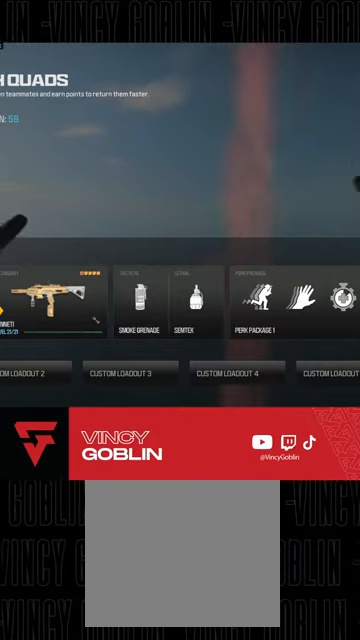
Gameplay with a controller (PlayStation layout); each line is a JSON object with the inputs held at the frame after it. "events" lists button and stick changes between this image and that frame as [ms after this image, input, new state], when the widget could be followed in between.
{"buttons": [], "left_stick": "center", "right_stick": "center", "events": [[367, "CROSS", "down"], [500, "CROSS", "up"]]}
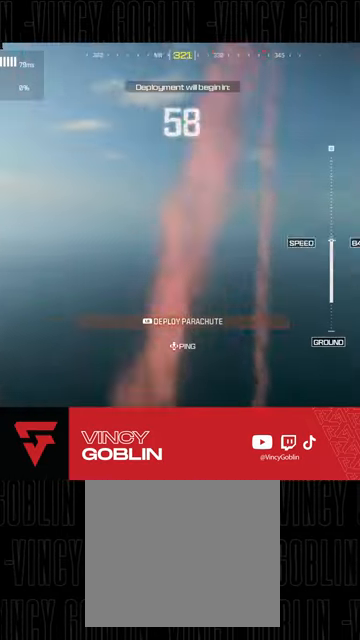
{"buttons": [], "left_stick": "center", "right_stick": "down-right", "events": [[233, "right_stick", "down-right"]]}
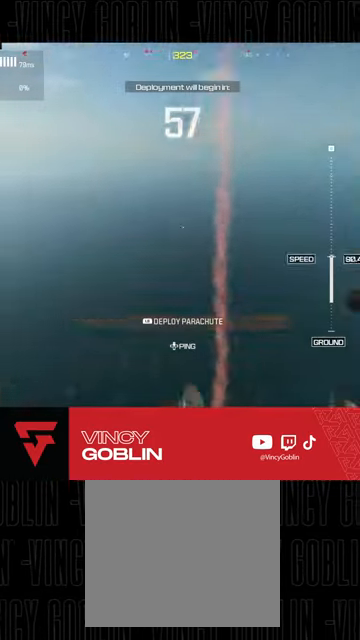
{"buttons": [], "left_stick": "left", "right_stick": "down", "events": [[500, "left_stick", "left"], [500, "right_stick", "down"]]}
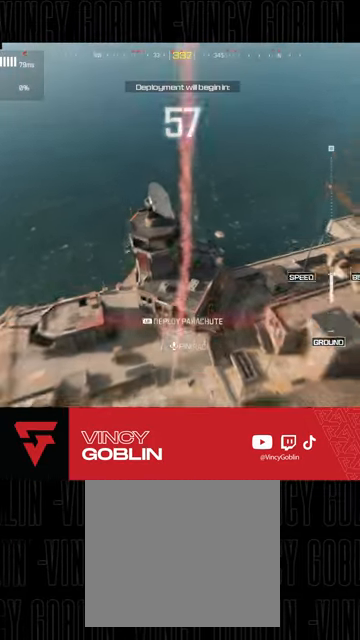
{"buttons": [], "left_stick": "up-right", "right_stick": "right", "events": [[67, "left_stick", "center"], [100, "right_stick", "center"], [167, "left_stick", "down"], [333, "right_stick", "right"], [467, "left_stick", "up-right"]]}
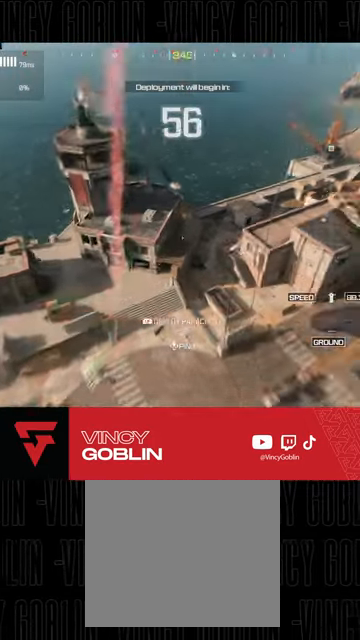
{"buttons": ["L3"], "left_stick": "up", "right_stick": "up-right"}
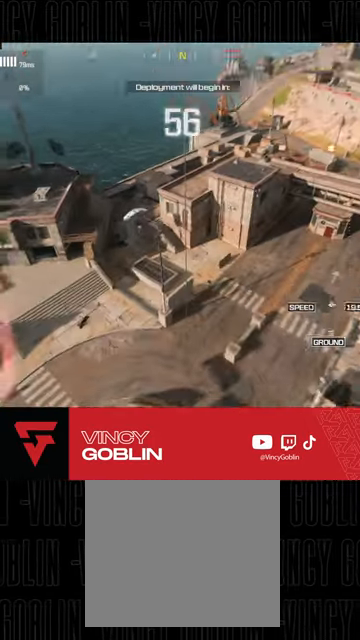
{"buttons": [], "left_stick": "up", "right_stick": "center", "events": [[33, "L3", "up"], [67, "right_stick", "center"], [233, "right_stick", "right"], [367, "right_stick", "center"]]}
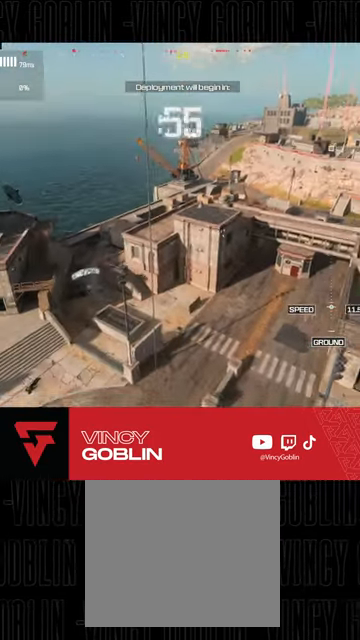
{"buttons": [], "left_stick": "up", "right_stick": "left", "events": [[400, "right_stick", "left"]]}
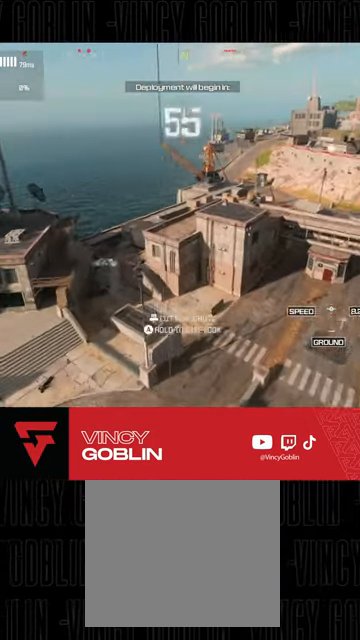
{"buttons": [], "left_stick": "up", "right_stick": "center", "events": [[267, "right_stick", "center"]]}
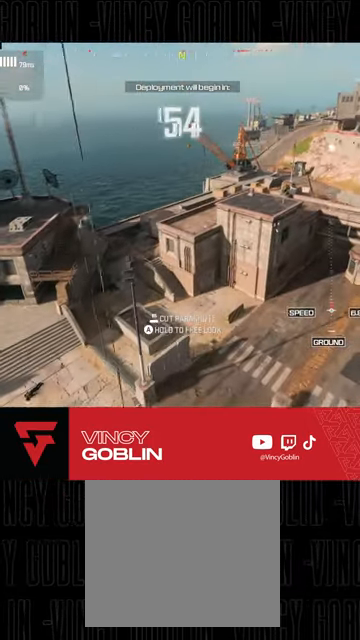
{"buttons": [], "left_stick": "up", "right_stick": "down-left", "events": [[33, "right_stick", "left"], [267, "right_stick", "down-left"]]}
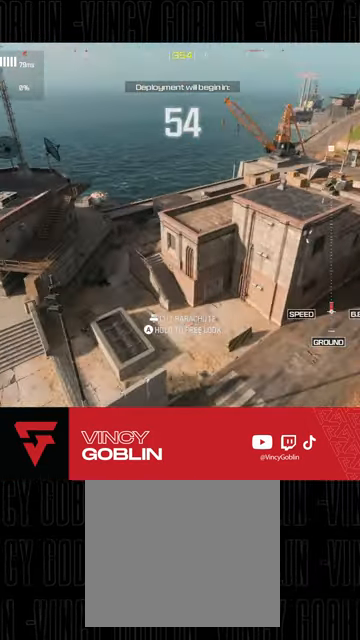
{"buttons": [], "left_stick": "up-left", "right_stick": "down", "events": [[67, "right_stick", "down"], [167, "left_stick", "up-left"], [233, "R3", "down"], [233, "right_stick", "center"], [433, "R3", "up"], [467, "right_stick", "down"]]}
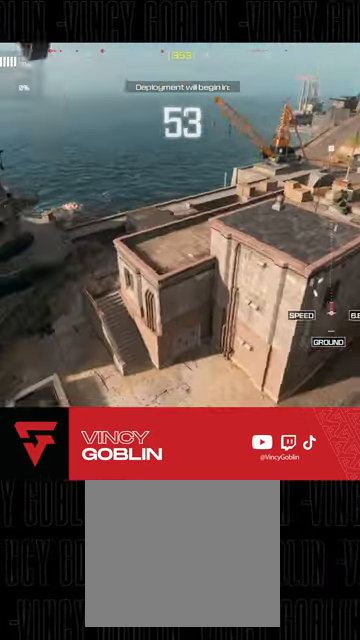
{"buttons": [], "left_stick": "up-left", "right_stick": "down", "events": []}
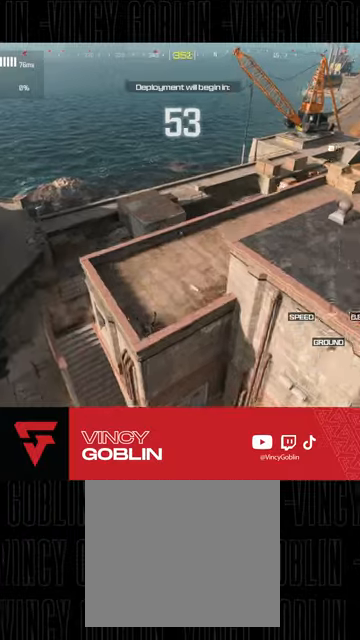
{"buttons": [], "left_stick": "up-left", "right_stick": "center", "events": [[33, "left_stick", "up"], [133, "right_stick", "center"], [433, "left_stick", "up-left"]]}
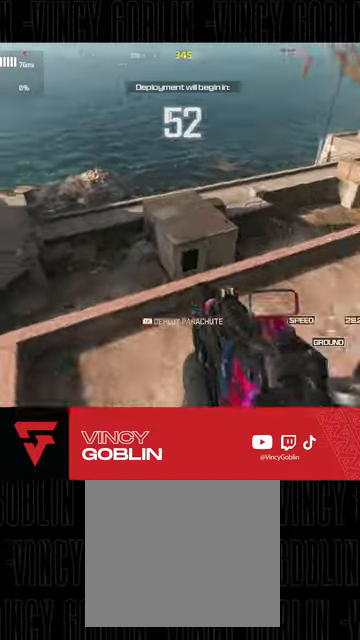
{"buttons": [], "left_stick": "up-right", "right_stick": "center"}
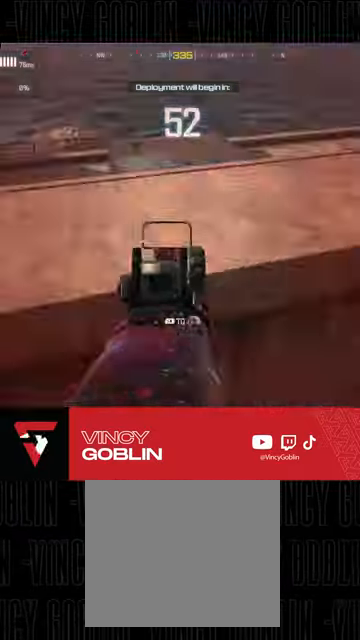
{"buttons": [], "left_stick": "up", "right_stick": "down", "events": [[67, "TRIANGLE", "down"], [133, "L1", "down"], [133, "L2", "down"], [133, "TRIANGLE", "up"], [133, "left_stick", "up"], [233, "L1", "up"], [233, "L2", "up"], [467, "right_stick", "down"]]}
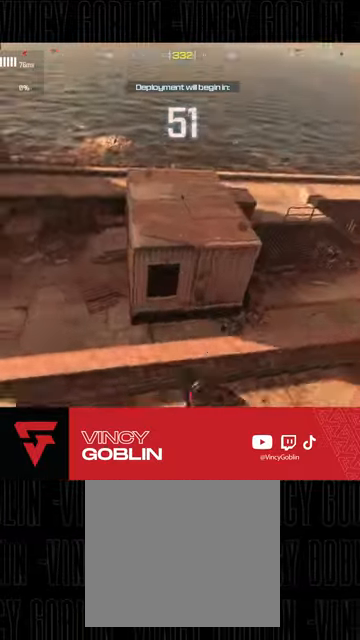
{"buttons": [], "left_stick": "up-left", "right_stick": "center", "events": [[67, "right_stick", "center"], [300, "left_stick", "up-left"], [333, "TRIANGLE", "down"], [400, "TRIANGLE", "up"]]}
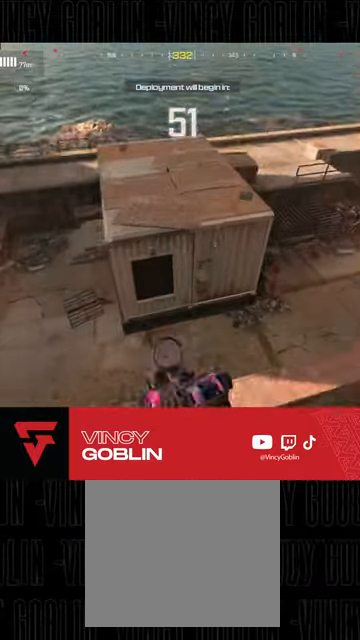
{"buttons": [], "left_stick": "center", "right_stick": "center", "events": [[67, "left_stick", "center"]]}
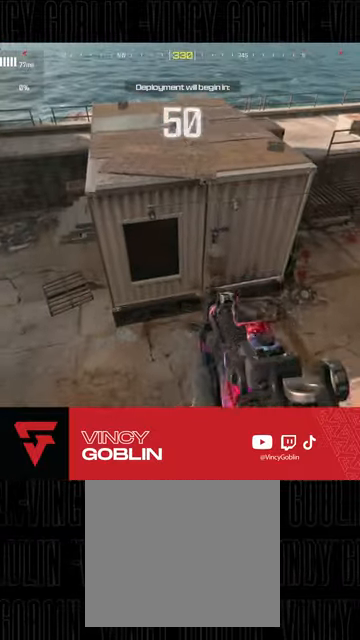
{"buttons": [], "left_stick": "up-right", "right_stick": "center", "events": [[67, "TRIANGLE", "down"], [100, "left_stick", "up-left"], [133, "TRIANGLE", "up"], [233, "left_stick", "center"], [433, "left_stick", "up-right"]]}
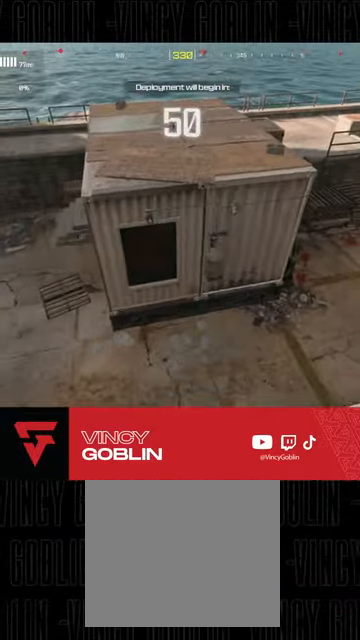
{"buttons": [], "left_stick": "up-left", "right_stick": "center", "events": [[333, "left_stick", "up-left"]]}
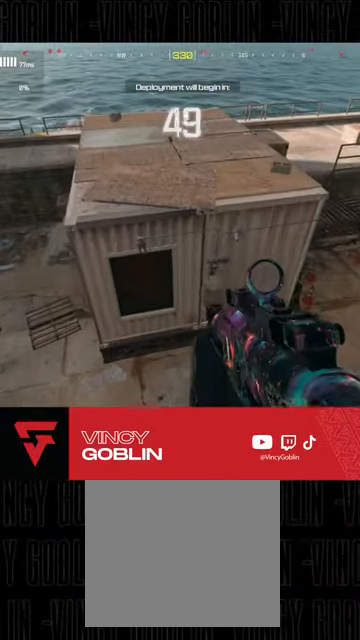
{"buttons": [], "left_stick": "right", "right_stick": "up", "events": [[200, "left_stick", "center"], [300, "left_stick", "right"], [367, "right_stick", "up"]]}
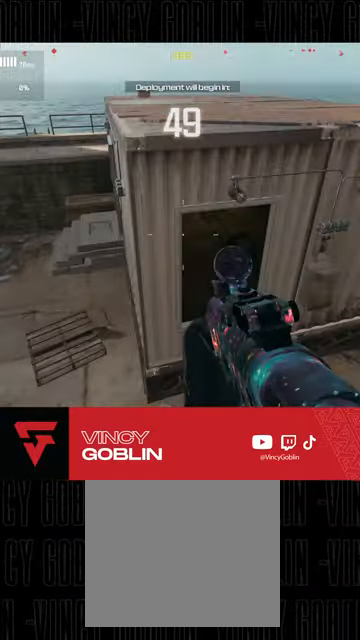
{"buttons": ["L2", "R2"], "left_stick": "down-right", "right_stick": "up", "events": [[300, "L2", "down"], [400, "R2", "down"], [467, "left_stick", "down-right"]]}
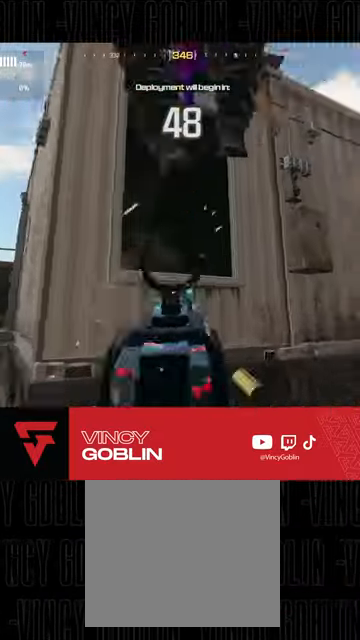
{"buttons": ["R2"], "left_stick": "down-right", "right_stick": "down-left", "events": [[67, "L2", "up"], [67, "right_stick", "center"], [167, "L1", "down"], [167, "right_stick", "down-left"], [233, "L1", "up"], [300, "L1", "down"], [367, "L1", "up"], [400, "right_stick", "down"], [467, "L1", "down"], [500, "L1", "up"], [500, "right_stick", "down-left"]]}
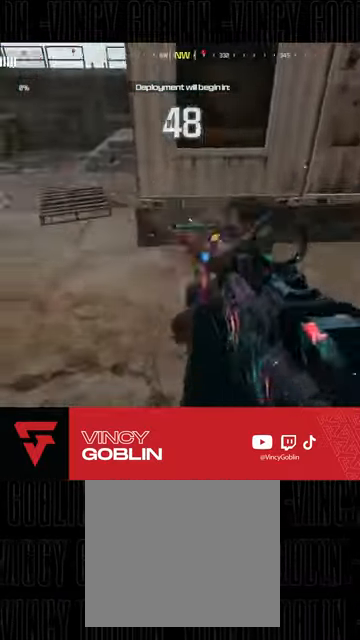
{"buttons": ["L1", "L2", "R2"], "left_stick": "down-left", "right_stick": "up-left", "events": [[33, "right_stick", "left"], [67, "L1", "down"], [133, "L1", "up"], [133, "right_stick", "down"], [233, "L1", "down"], [233, "right_stick", "right"], [267, "L1", "up"], [333, "L1", "down"], [400, "left_stick", "down-left"], [400, "right_stick", "center"], [433, "L1", "up"], [467, "right_stick", "up-left"], [500, "L1", "down"], [500, "L2", "down"]]}
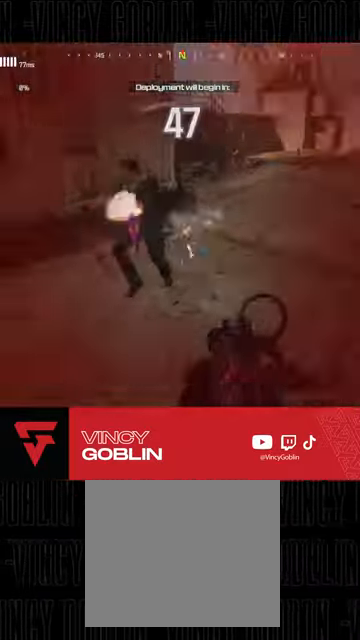
{"buttons": ["L1", "L2", "R2"], "left_stick": "down-left", "right_stick": "right", "events": [[100, "L1", "up"], [167, "L1", "down"], [167, "right_stick", "center"], [267, "L1", "up"], [300, "L1", "down"], [400, "L1", "up"], [400, "right_stick", "right"], [467, "L1", "down"]]}
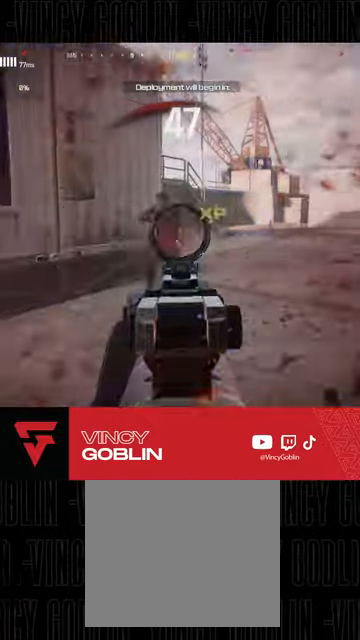
{"buttons": ["L3"], "left_stick": "up", "right_stick": "left", "events": [[33, "L1", "up"], [100, "L1", "down"], [100, "right_stick", "center"], [167, "L1", "up"], [233, "L1", "down"], [233, "right_stick", "down"], [333, "L1", "up"], [333, "L2", "up"], [333, "right_stick", "center"], [400, "R2", "up"], [400, "left_stick", "up-left"], [400, "right_stick", "left"], [467, "L3", "down"], [467, "left_stick", "up"]]}
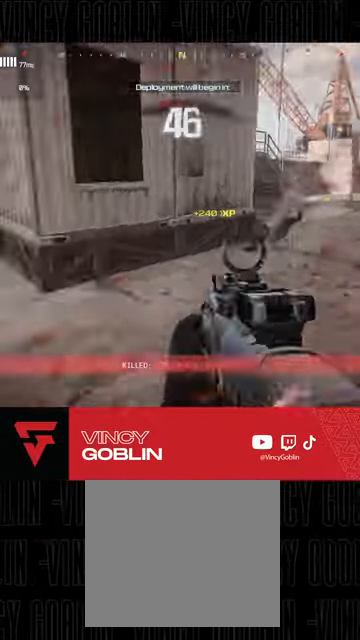
{"buttons": ["L3"], "left_stick": "up", "right_stick": "left", "events": [[67, "L3", "up"], [133, "L3", "down"], [200, "right_stick", "center"], [233, "L3", "up"], [300, "L3", "down"], [433, "right_stick", "left"]]}
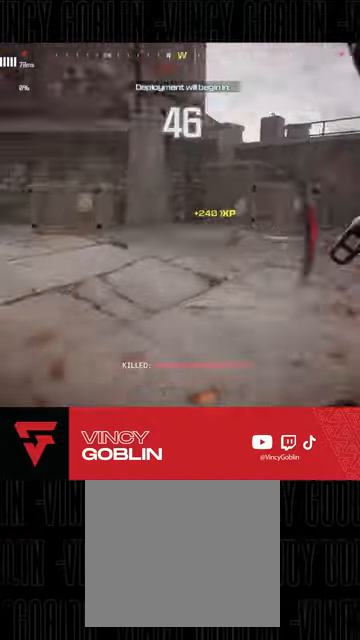
{"buttons": [], "left_stick": "right", "right_stick": "center", "events": [[67, "L3", "up"], [133, "L1", "down"], [133, "left_stick", "up-right"], [133, "right_stick", "up-left"], [233, "right_stick", "center"], [267, "L1", "up"], [267, "left_stick", "right"], [400, "SQUARE", "down"], [433, "SQUARE", "up"]]}
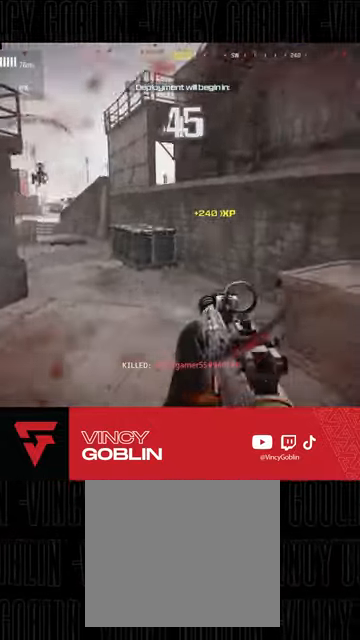
{"buttons": [], "left_stick": "right", "right_stick": "center", "events": [[200, "right_stick", "left"], [367, "right_stick", "center"]]}
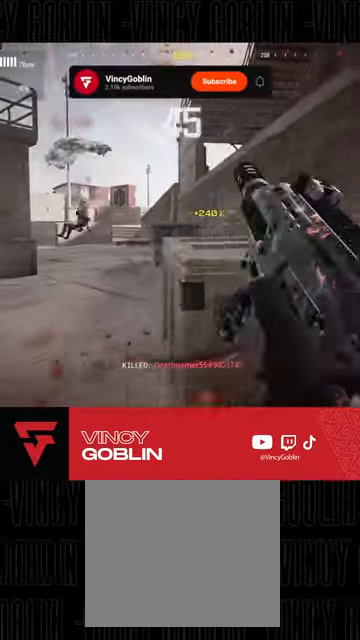
{"buttons": ["L2"], "left_stick": "up-right", "right_stick": "center", "events": [[33, "left_stick", "up-right"], [100, "TRIANGLE", "down"], [133, "L3", "down"], [167, "TRIANGLE", "up"], [233, "L3", "up"], [267, "right_stick", "left"], [433, "L2", "down"], [433, "right_stick", "center"]]}
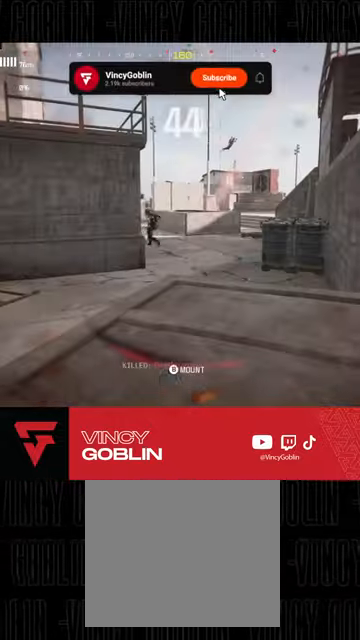
{"buttons": ["L2", "R2"], "left_stick": "right", "right_stick": "center", "events": [[100, "right_stick", "left"], [167, "R2", "down"], [200, "right_stick", "center"], [233, "left_stick", "right"]]}
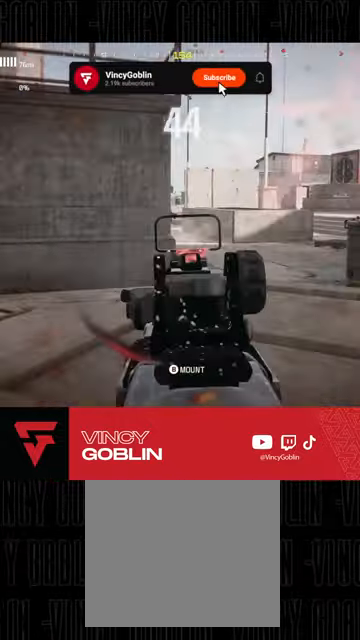
{"buttons": ["L2", "R2"], "left_stick": "right", "right_stick": "center", "events": []}